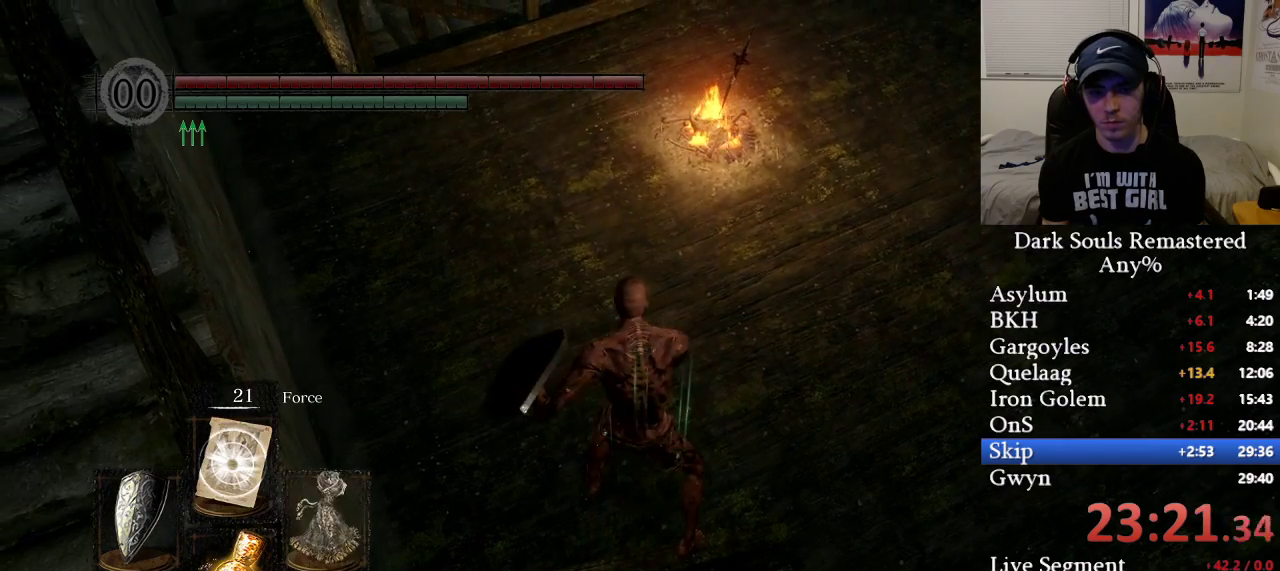
Gameplay with a controller (Xbox layout); each line is a JSON object with the inputs held at the frame after it. "events" lists button and stick changes between this image and that frame as [ms after this image, input, new state], when the widget could be followed in between.
{"buttons": [], "left_stick": "center", "right_stick": "center", "events": []}
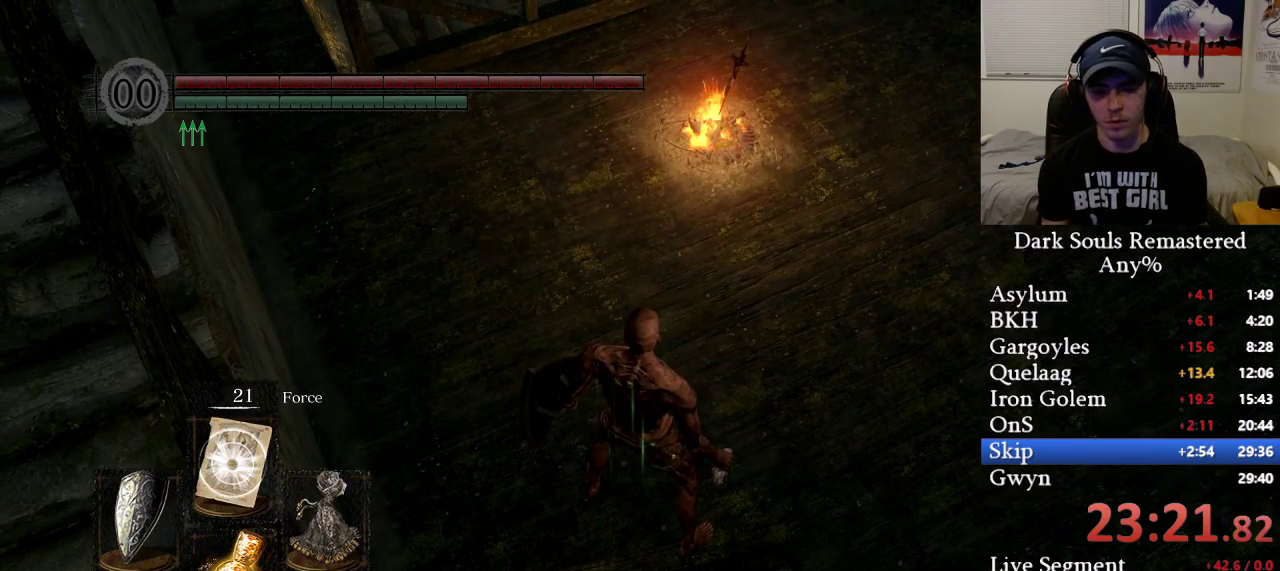
{"buttons": [], "left_stick": "center", "right_stick": "center", "events": [[333, "DPAD_LEFT", "down"], [417, "DPAD_LEFT", "up"]]}
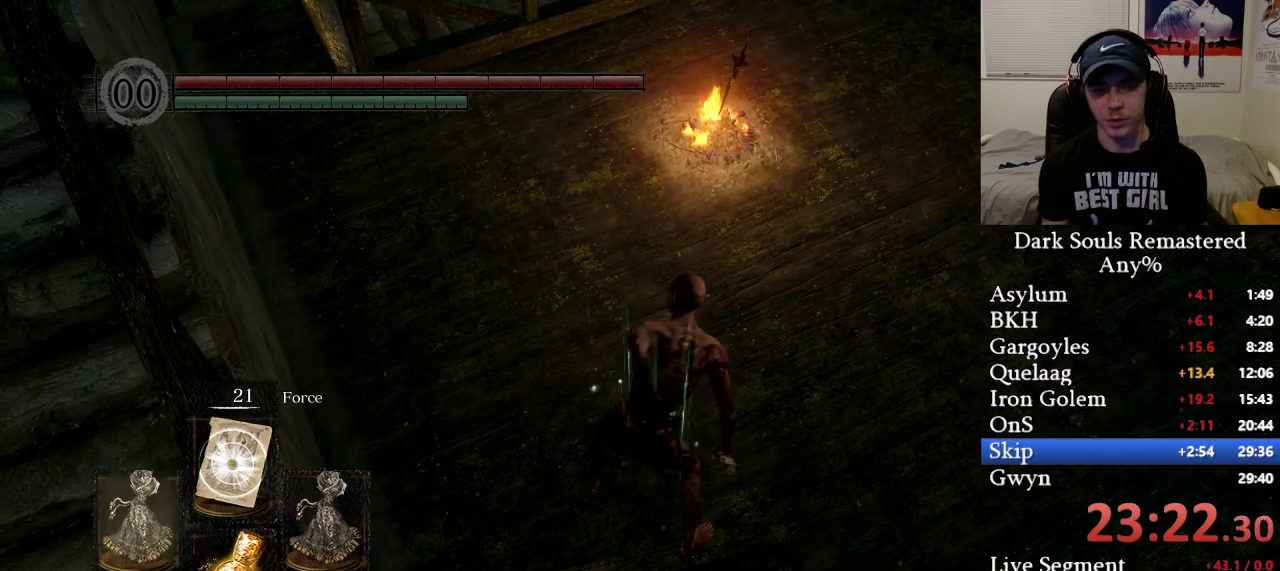
{"buttons": [], "left_stick": "center", "right_stick": "center", "events": [[50, "right_stick", "right"], [150, "right_stick", "center"]]}
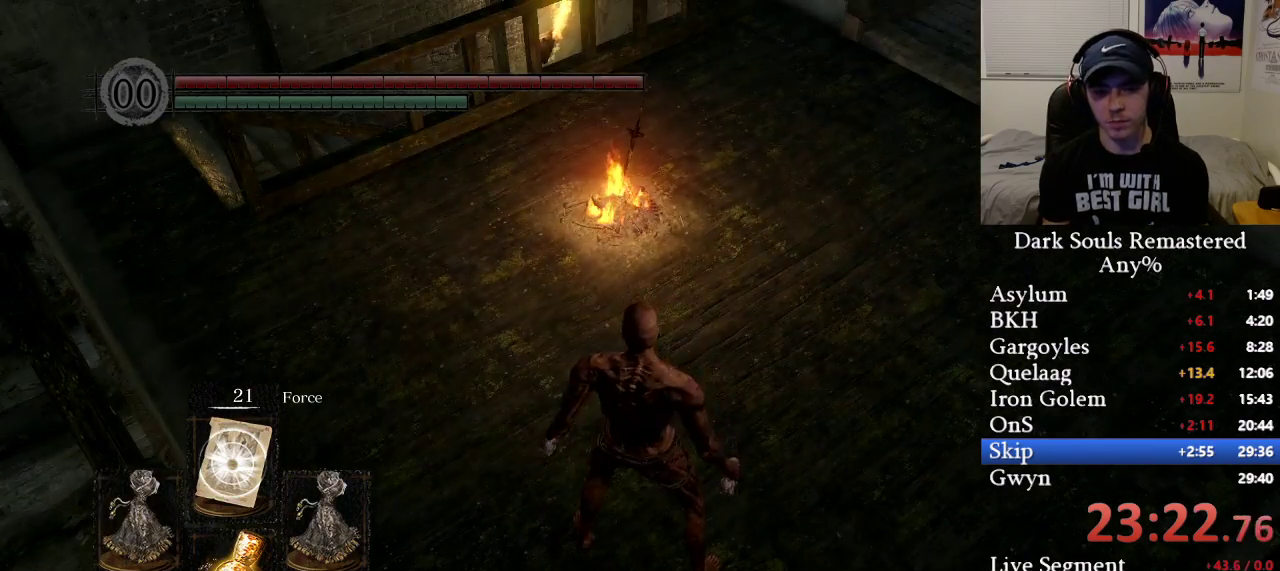
{"buttons": [], "left_stick": "center", "right_stick": "left", "events": [[17, "right_stick", "left"]]}
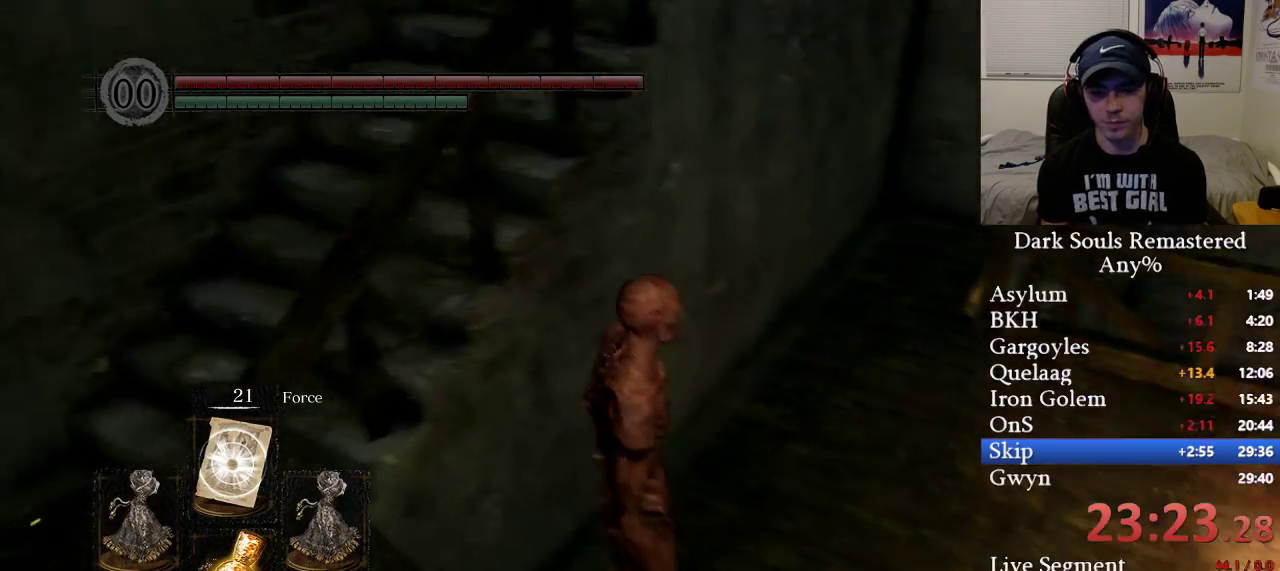
{"buttons": [], "left_stick": "center", "right_stick": "center", "events": [[417, "right_stick", "center"]]}
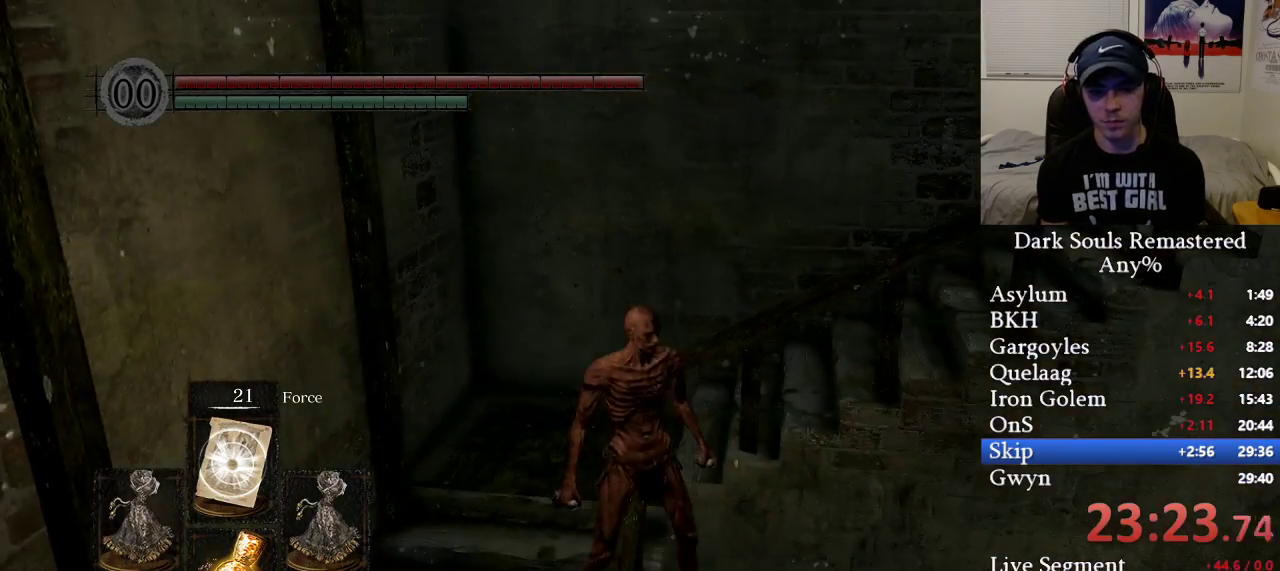
{"buttons": [], "left_stick": "center", "right_stick": "left", "events": [[50, "left_stick", "up"], [150, "left_stick", "center"], [383, "right_stick", "left"]]}
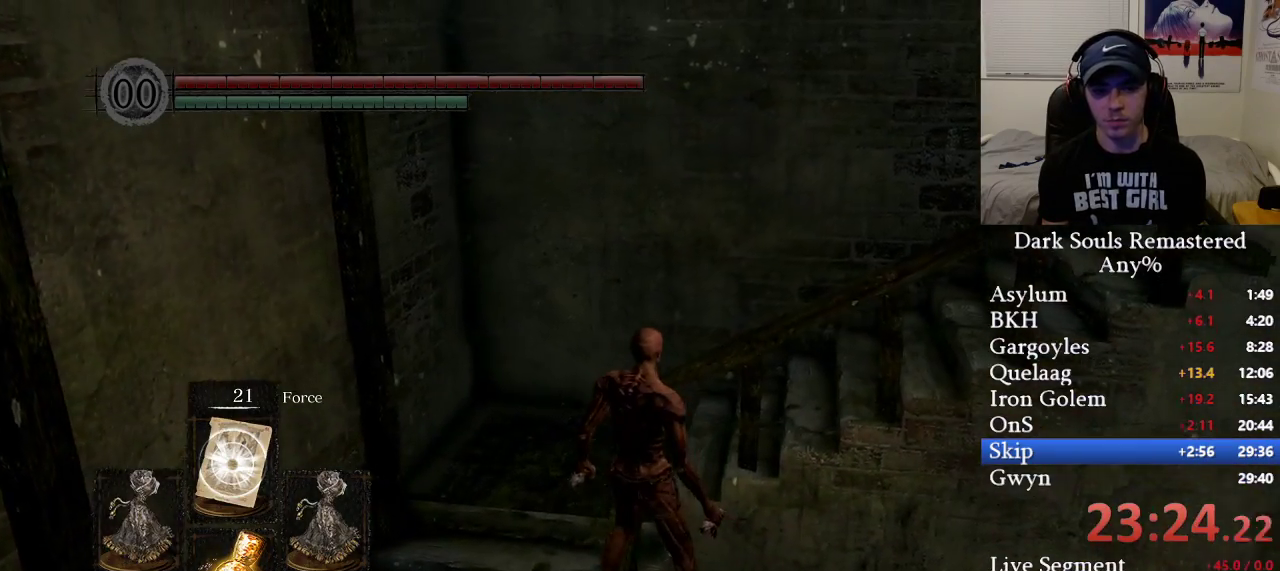
{"buttons": [], "left_stick": "center", "right_stick": "center", "events": [[167, "left_stick", "up"], [167, "right_stick", "center"], [283, "left_stick", "center"]]}
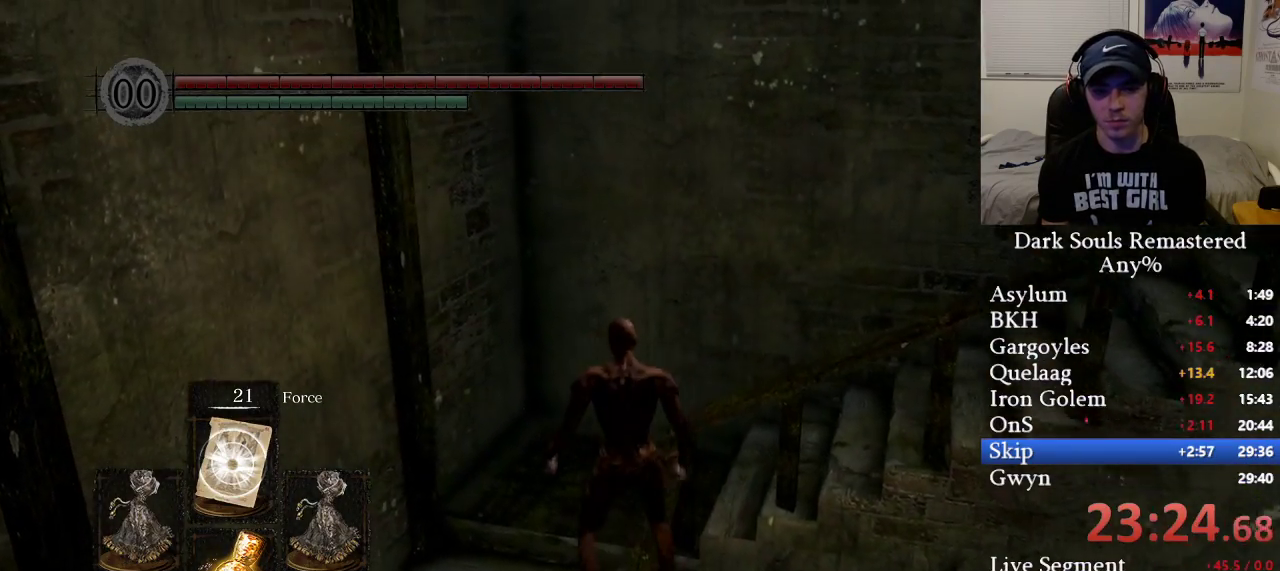
{"buttons": [], "left_stick": "center", "right_stick": "down-right", "events": [[100, "right_stick", "down-right"]]}
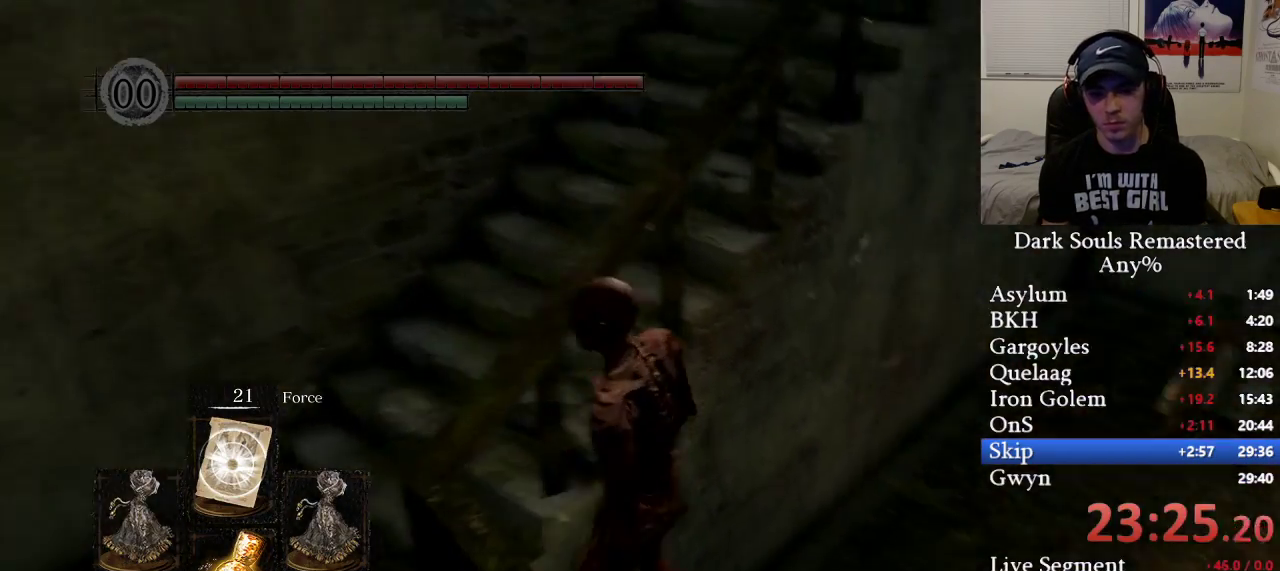
{"buttons": [], "left_stick": "up-right", "right_stick": "center", "events": [[417, "right_stick", "center"], [433, "left_stick", "up-right"]]}
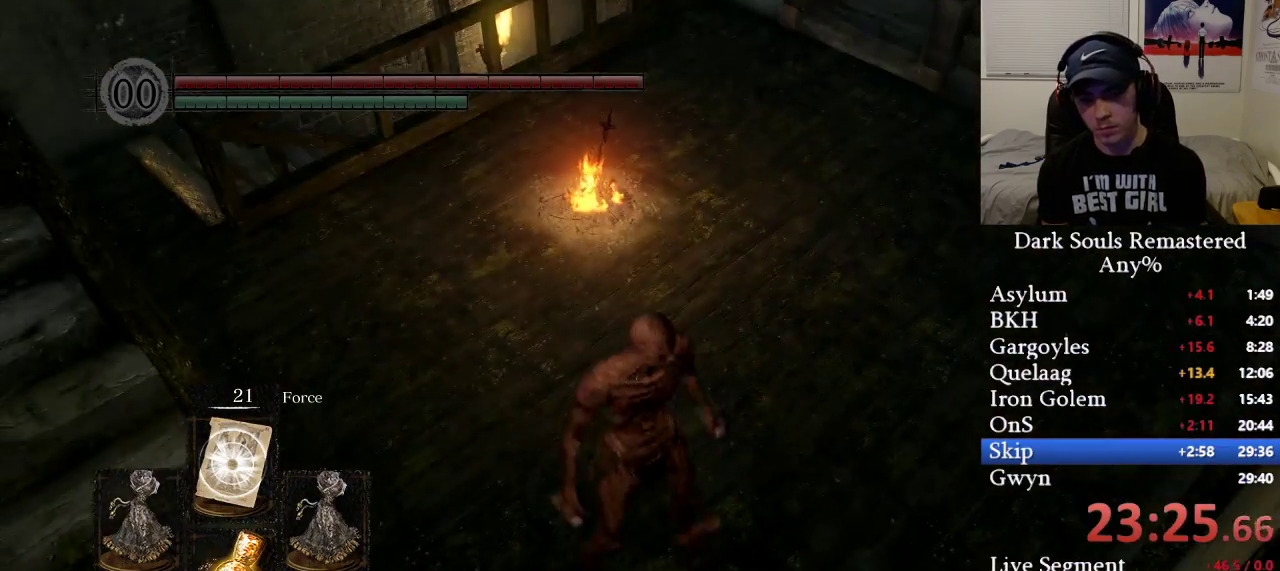
{"buttons": [], "left_stick": "center", "right_stick": "left", "events": [[167, "left_stick", "center"], [450, "right_stick", "left"]]}
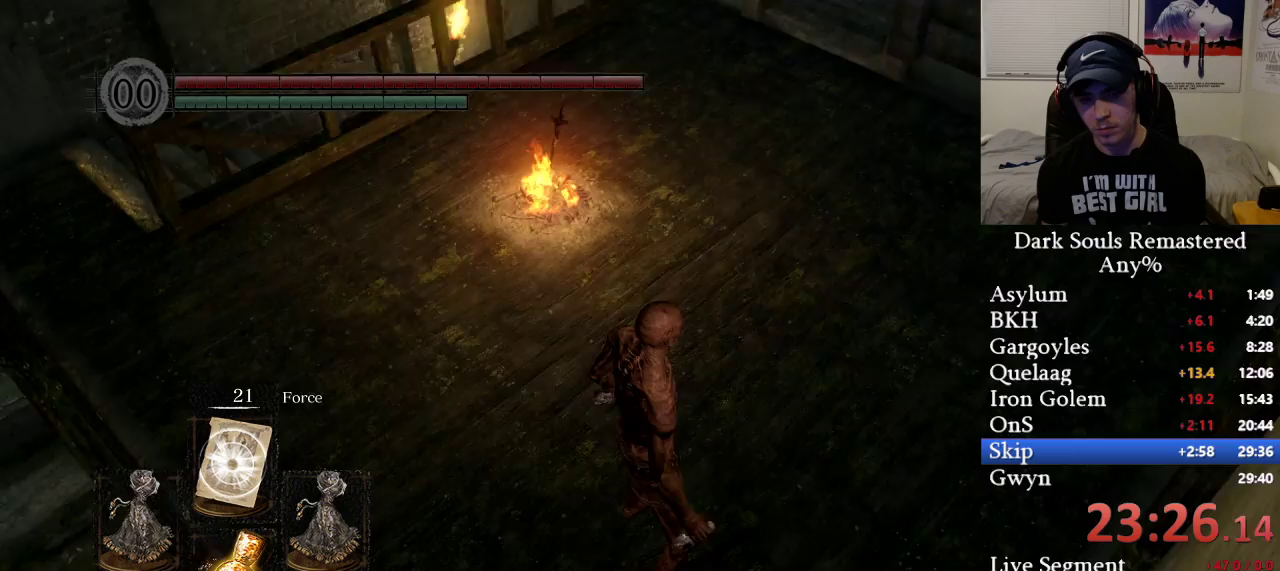
{"buttons": [], "left_stick": "center", "right_stick": "center", "events": [[333, "right_stick", "center"]]}
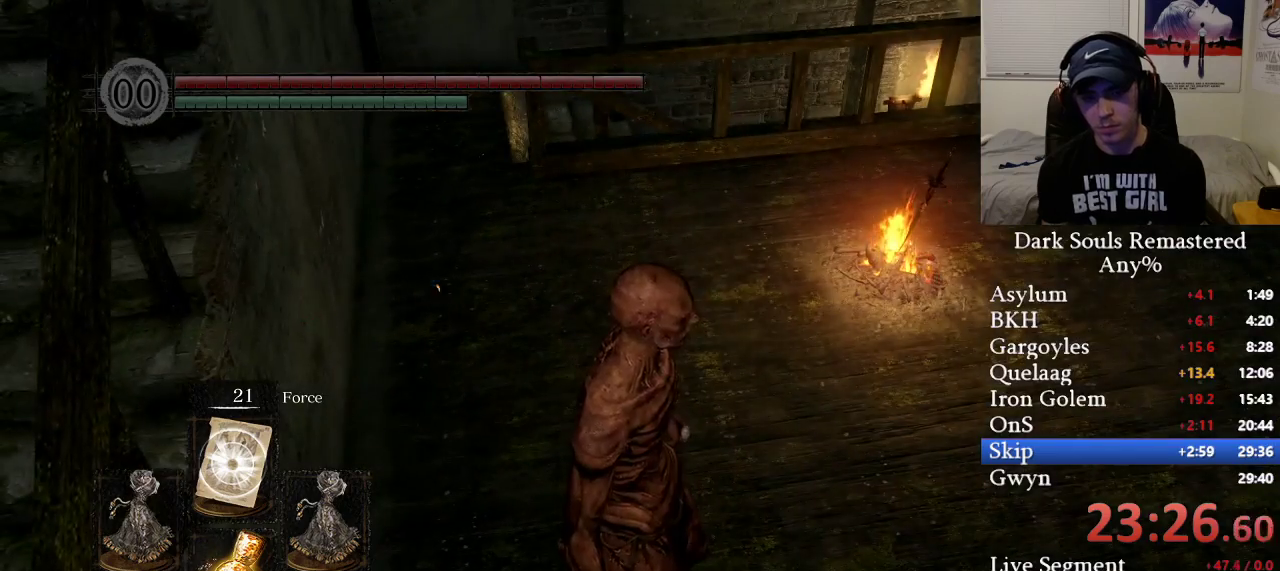
{"buttons": [], "left_stick": "center", "right_stick": "center", "events": [[233, "left_stick", "up-right"], [367, "left_stick", "center"]]}
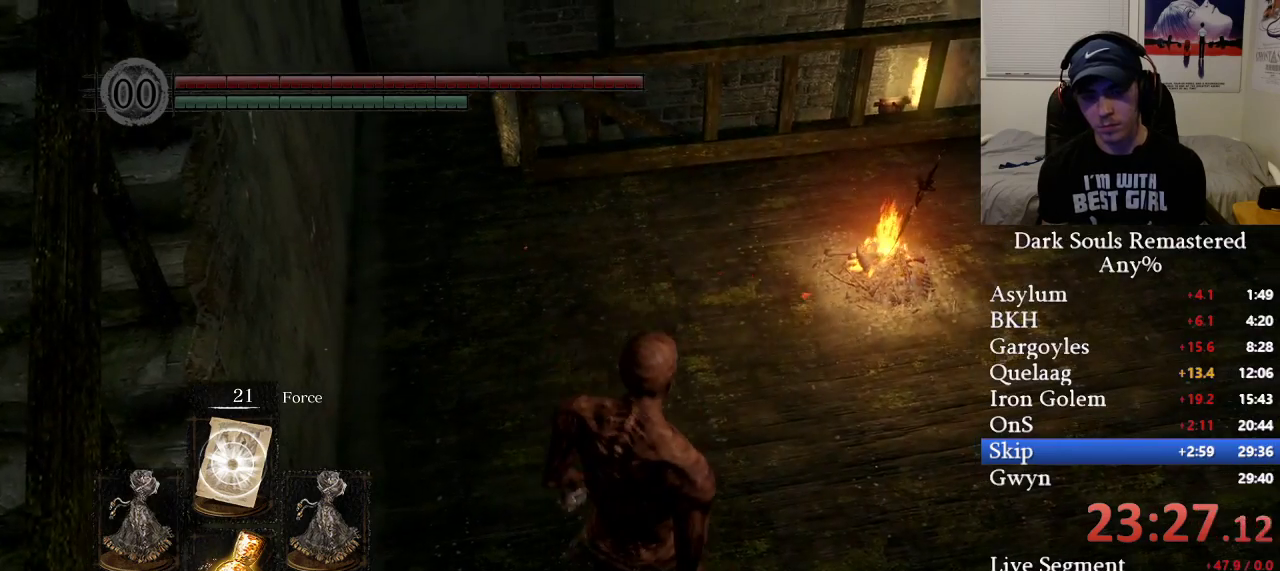
{"buttons": [], "left_stick": "center", "right_stick": "down-right", "events": [[267, "right_stick", "right"], [383, "right_stick", "center"], [483, "right_stick", "down-right"]]}
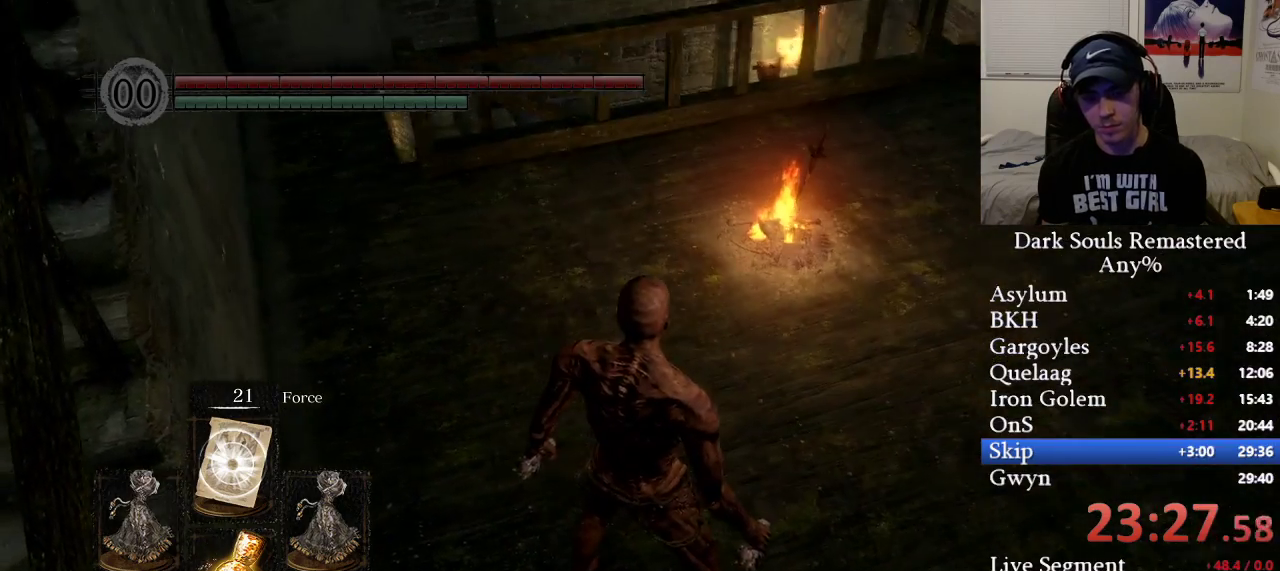
{"buttons": [], "left_stick": "center", "right_stick": "center", "events": [[117, "right_stick", "center"]]}
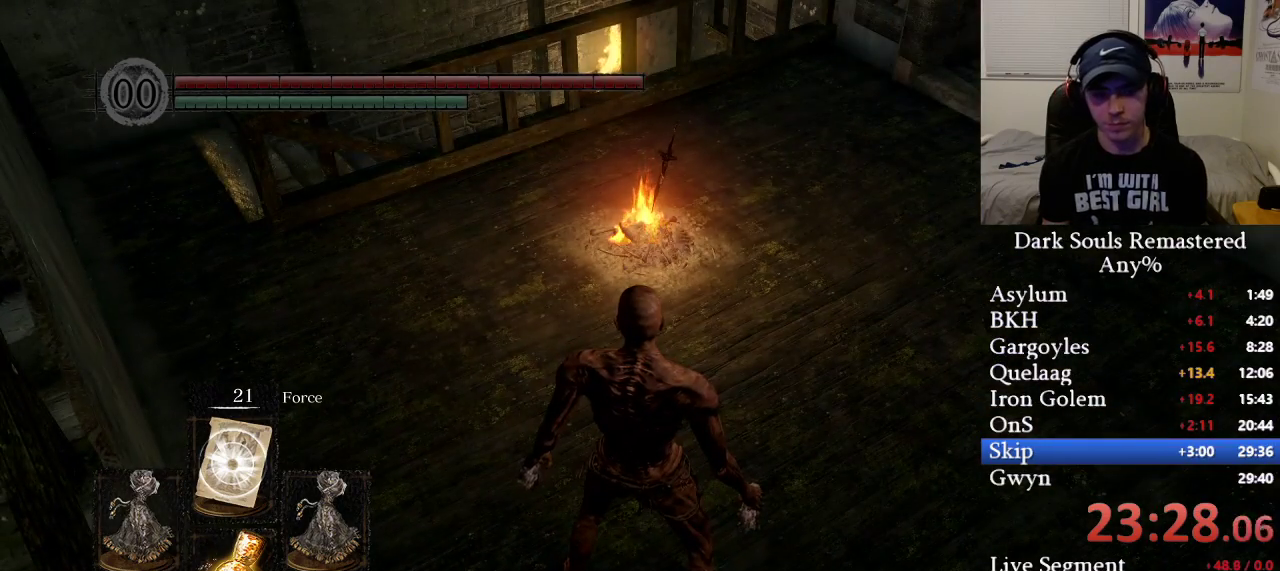
{"buttons": ["L1", "DPAD_UP"], "left_stick": "center", "right_stick": "center", "events": [[500, "DPAD_UP", "down"], [500, "L1", "down"]]}
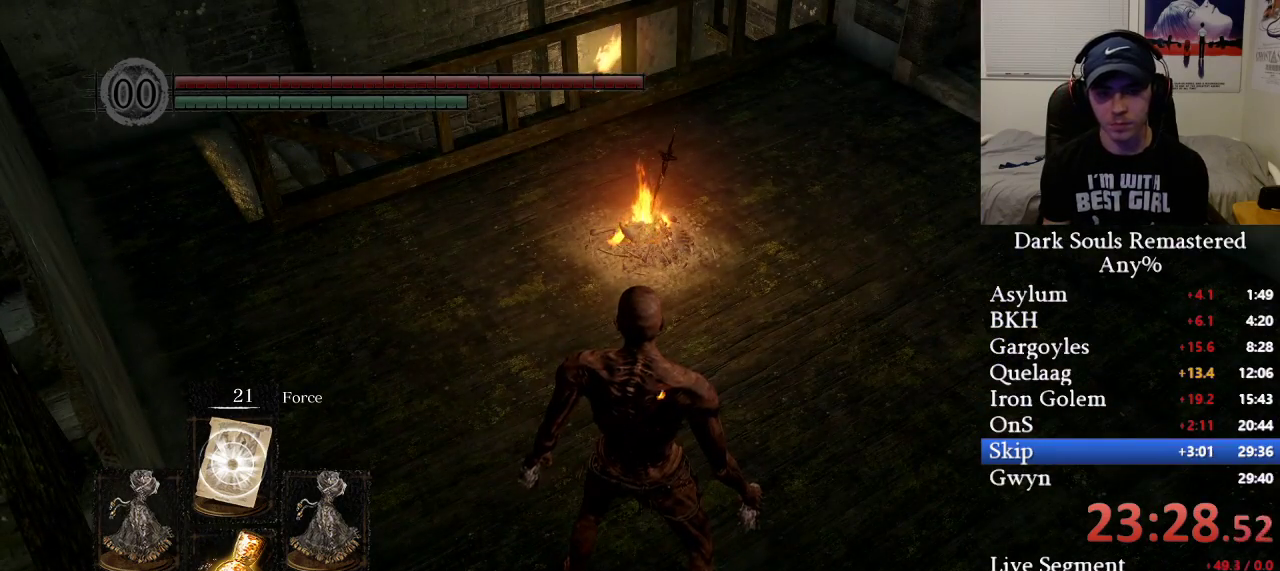
{"buttons": [], "left_stick": "center", "right_stick": "center", "events": [[17, "R1", "down"], [417, "DPAD_UP", "up"], [417, "L1", "up"], [450, "R1", "up"]]}
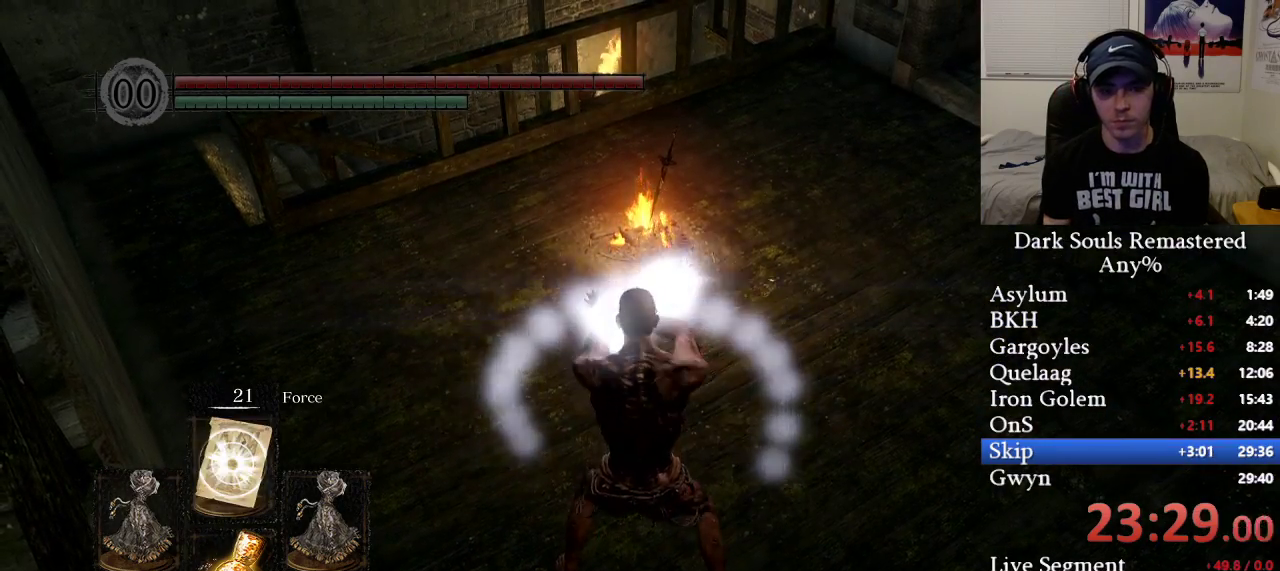
{"buttons": [], "left_stick": "right", "right_stick": "center", "events": [[433, "left_stick", "right"]]}
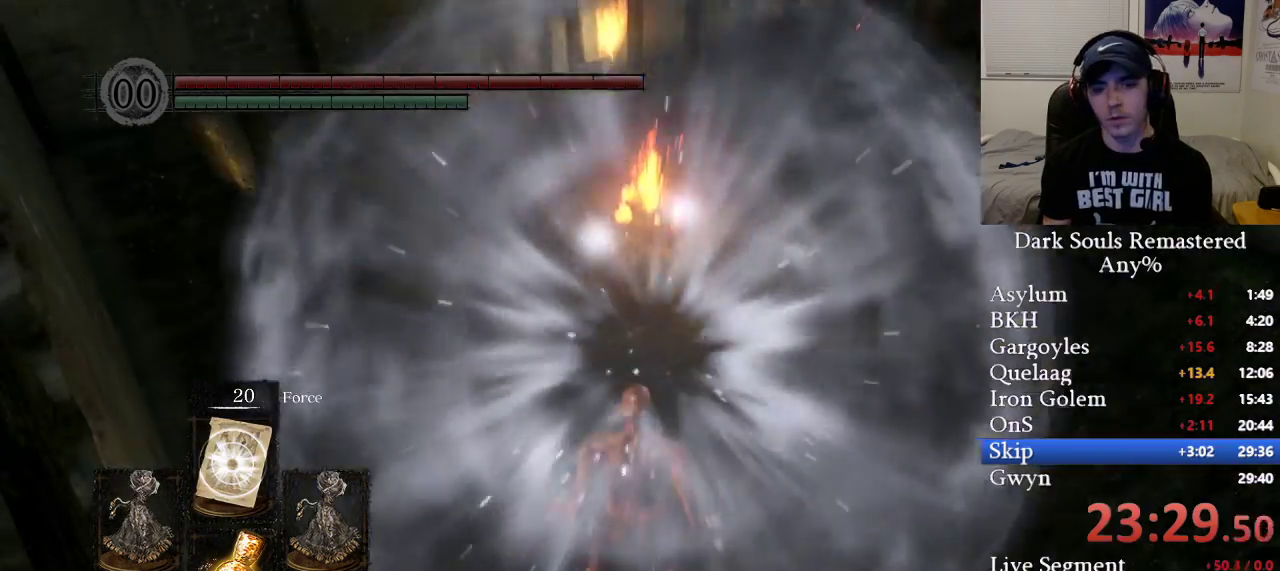
{"buttons": ["B"], "left_stick": "down", "right_stick": "left", "events": [[17, "DPAD_RIGHT", "down"], [100, "DPAD_RIGHT", "up"], [267, "B", "down"], [350, "left_stick", "down-right"], [433, "right_stick", "left"], [450, "left_stick", "down"]]}
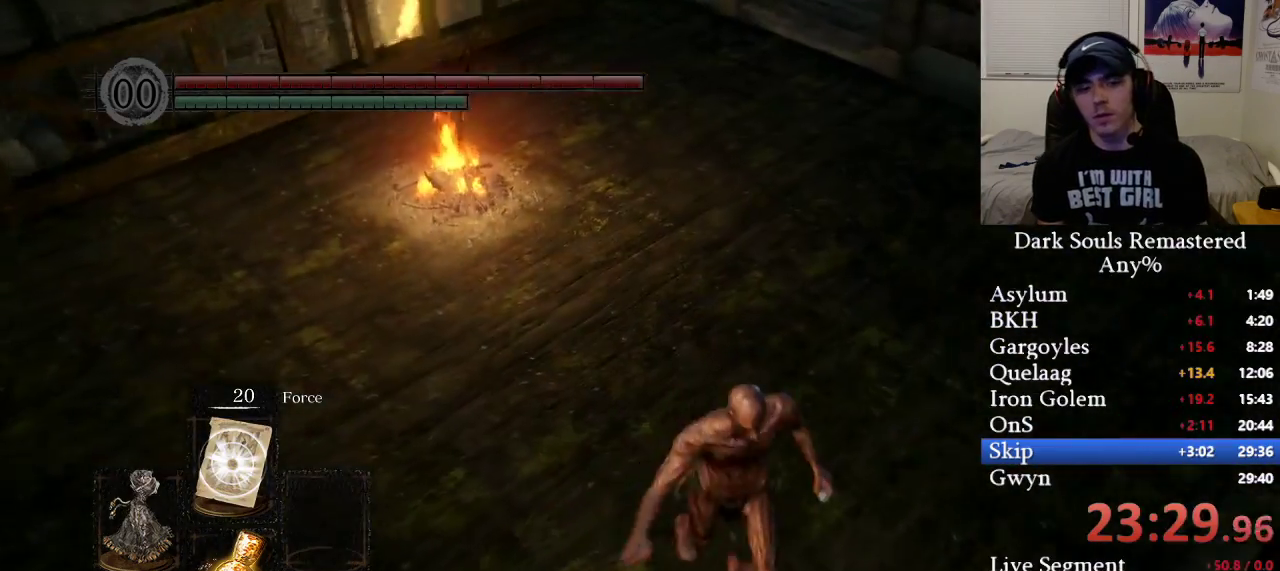
{"buttons": ["B"], "left_stick": "up-left", "right_stick": "left", "events": [[67, "left_stick", "down-left"], [250, "left_stick", "left"], [383, "left_stick", "up-left"]]}
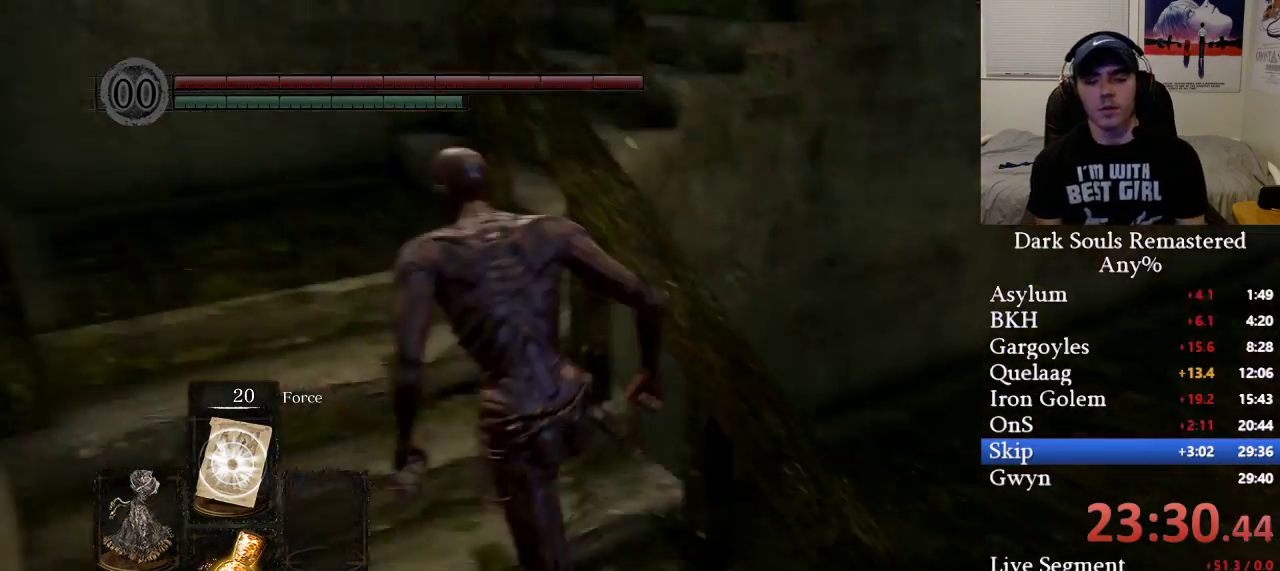
{"buttons": ["B"], "left_stick": "up-right", "right_stick": "left", "events": [[50, "right_stick", "center"], [333, "left_stick", "up-right"], [400, "right_stick", "left"]]}
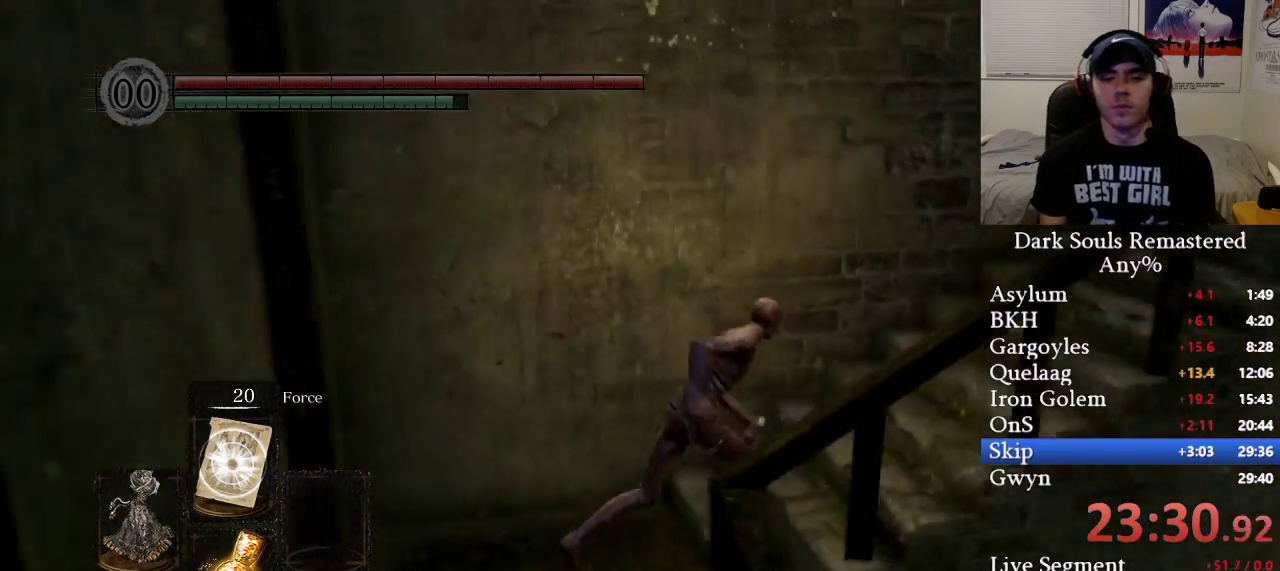
{"buttons": ["B"], "left_stick": "right", "right_stick": "down-left", "events": [[133, "right_stick", "center"], [150, "left_stick", "right"], [350, "right_stick", "down-left"]]}
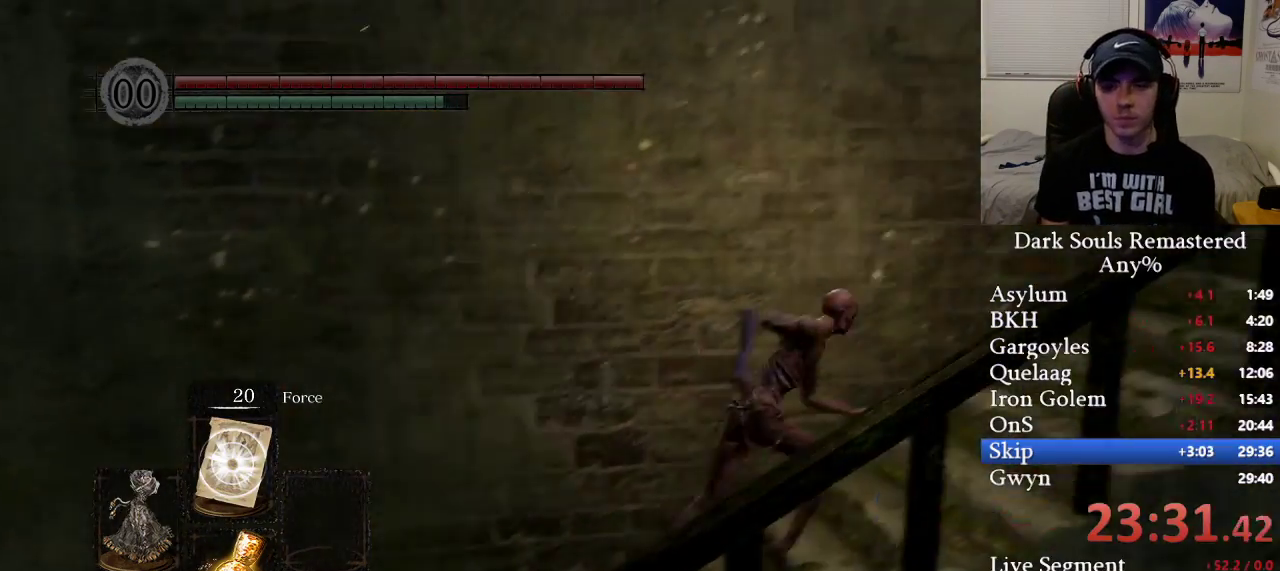
{"buttons": ["B"], "left_stick": "up", "right_stick": "down-left", "events": [[183, "left_stick", "up-right"], [317, "right_stick", "center"], [383, "left_stick", "up"], [433, "right_stick", "down-left"]]}
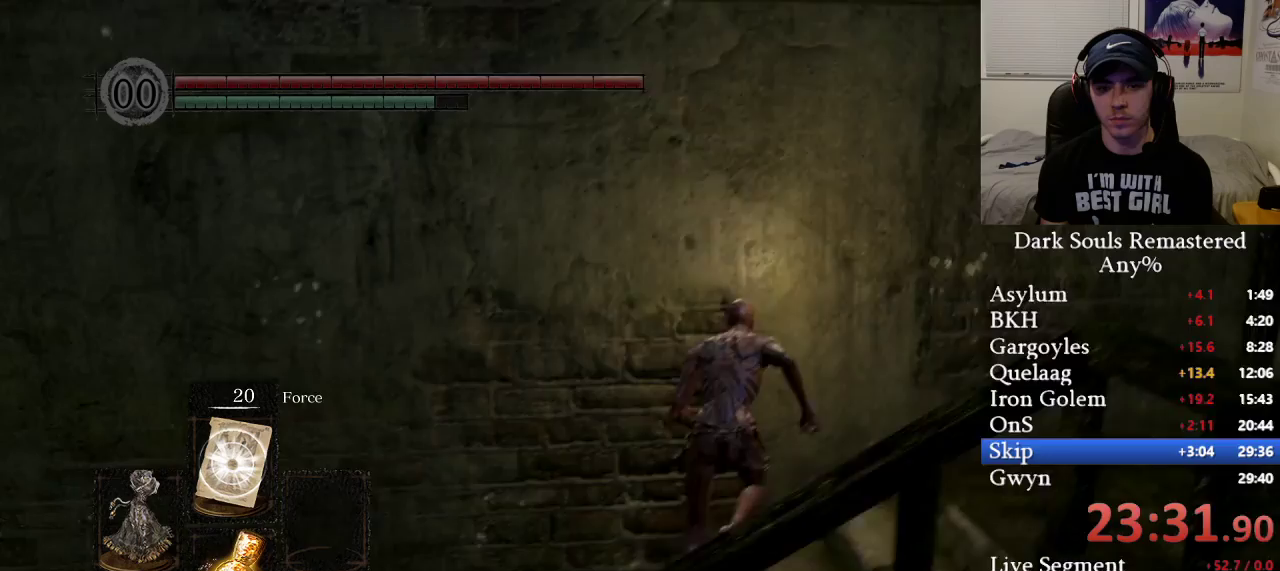
{"buttons": ["B"], "left_stick": "up", "right_stick": "center", "events": [[83, "right_stick", "center"]]}
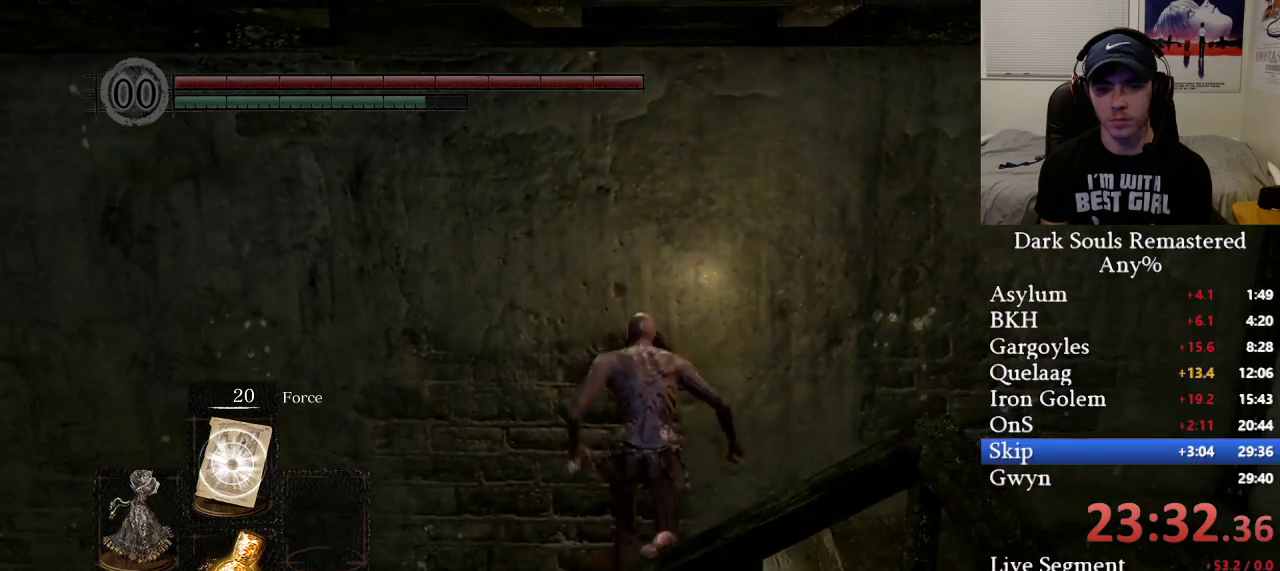
{"buttons": [], "left_stick": "center", "right_stick": "center", "events": [[17, "right_stick", "left"], [33, "L3", "down"], [33, "left_stick", "left"], [350, "B", "up"], [383, "L3", "up"], [383, "right_stick", "center"], [483, "left_stick", "center"]]}
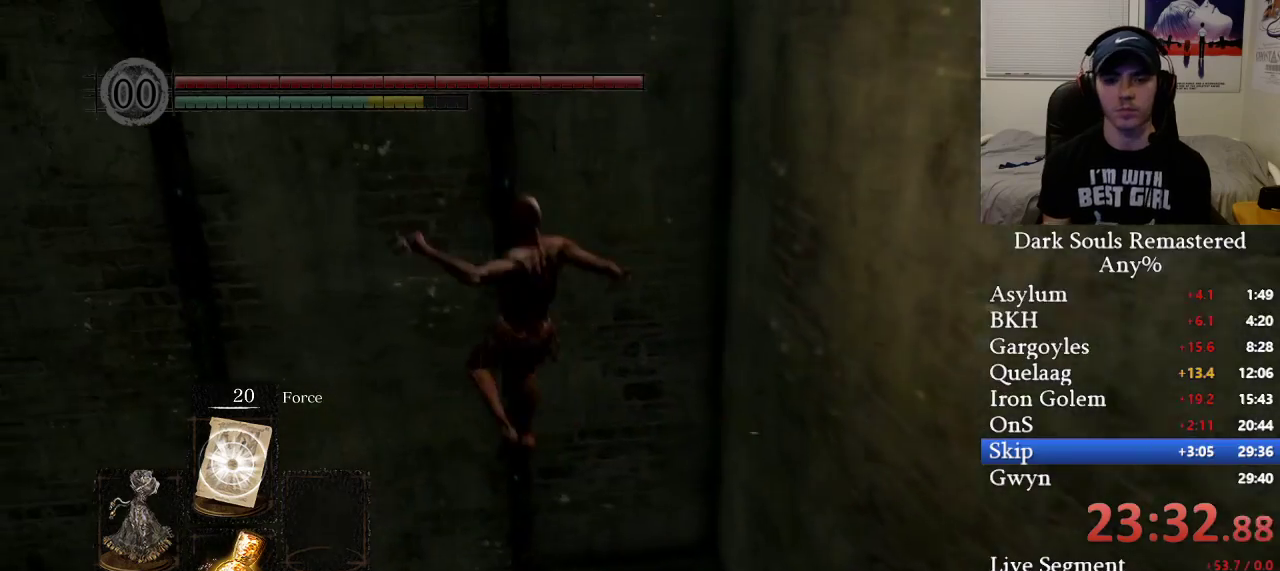
{"buttons": [], "left_stick": "center", "right_stick": "down", "events": [[67, "R1", "down"], [167, "R1", "up"], [200, "R1", "down"], [300, "R1", "up"], [300, "right_stick", "down"], [367, "R1", "down"], [400, "R1", "up"]]}
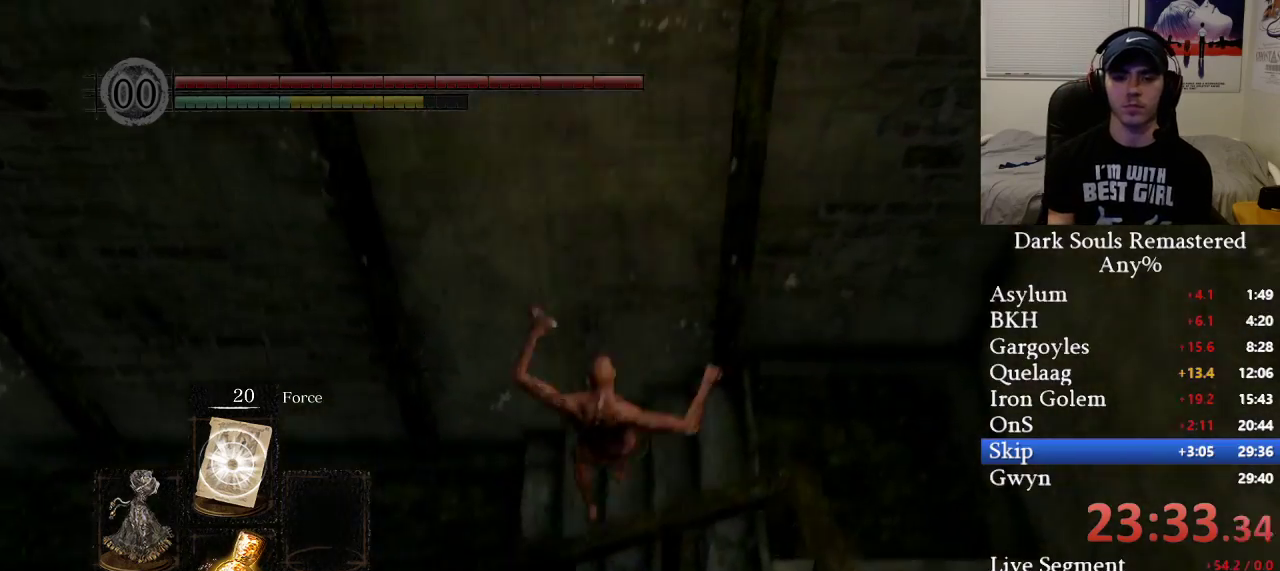
{"buttons": [], "left_stick": "center", "right_stick": "down-left", "events": [[250, "right_stick", "down-left"]]}
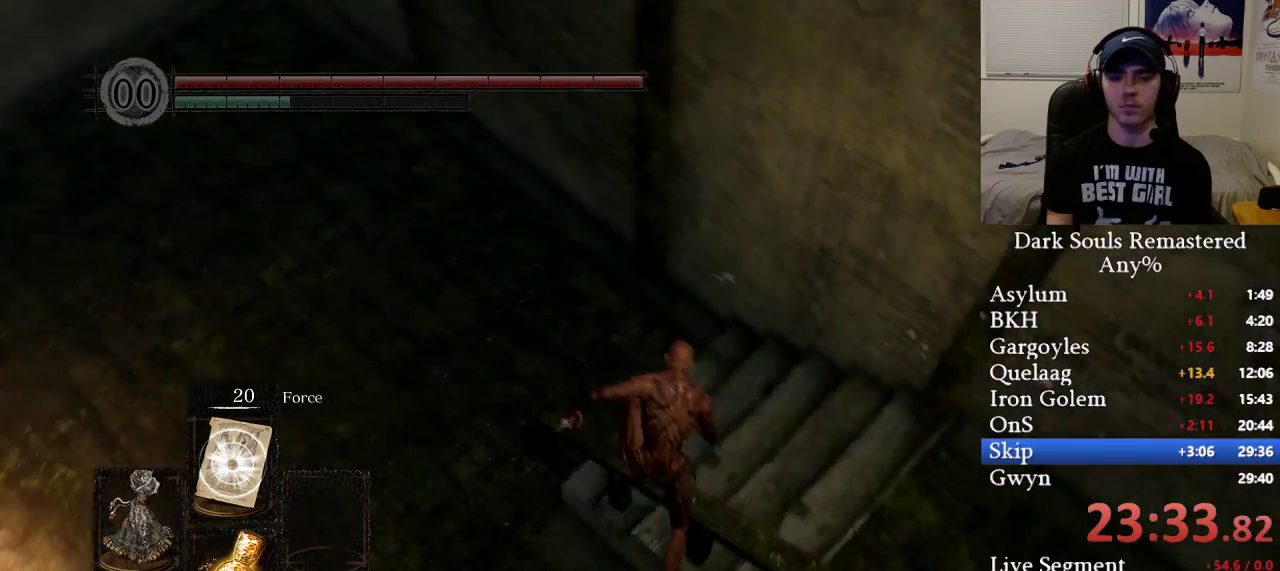
{"buttons": [], "left_stick": "center", "right_stick": "center", "events": [[83, "right_stick", "left"], [217, "right_stick", "down-left"], [400, "right_stick", "center"]]}
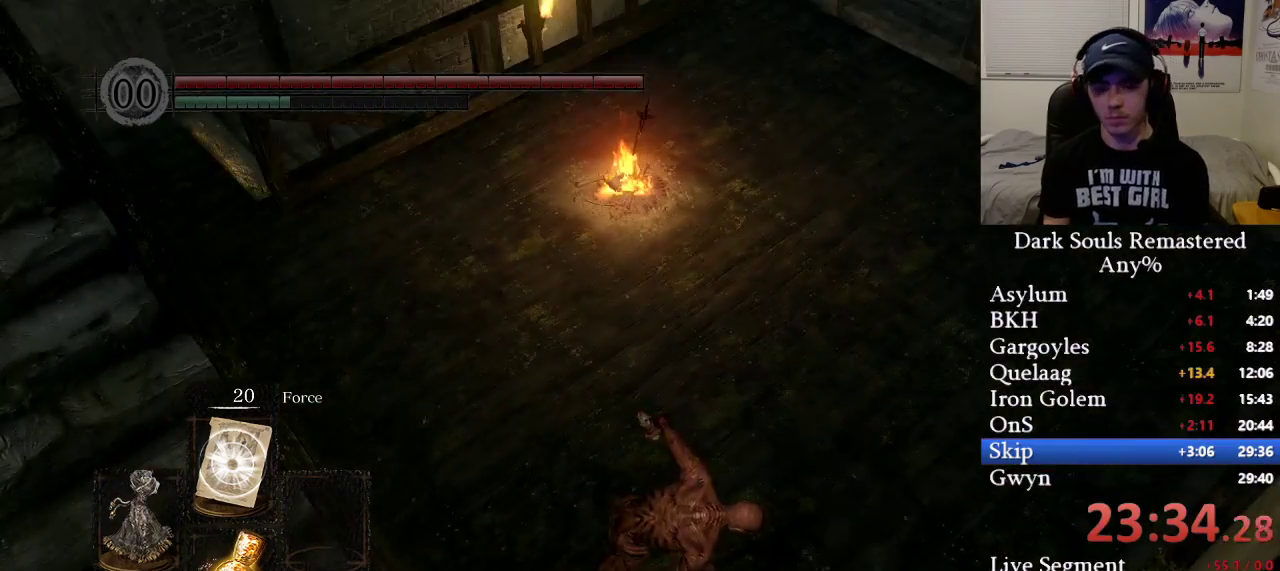
{"buttons": [], "left_stick": "center", "right_stick": "center", "events": [[133, "left_stick", "right"], [233, "left_stick", "center"]]}
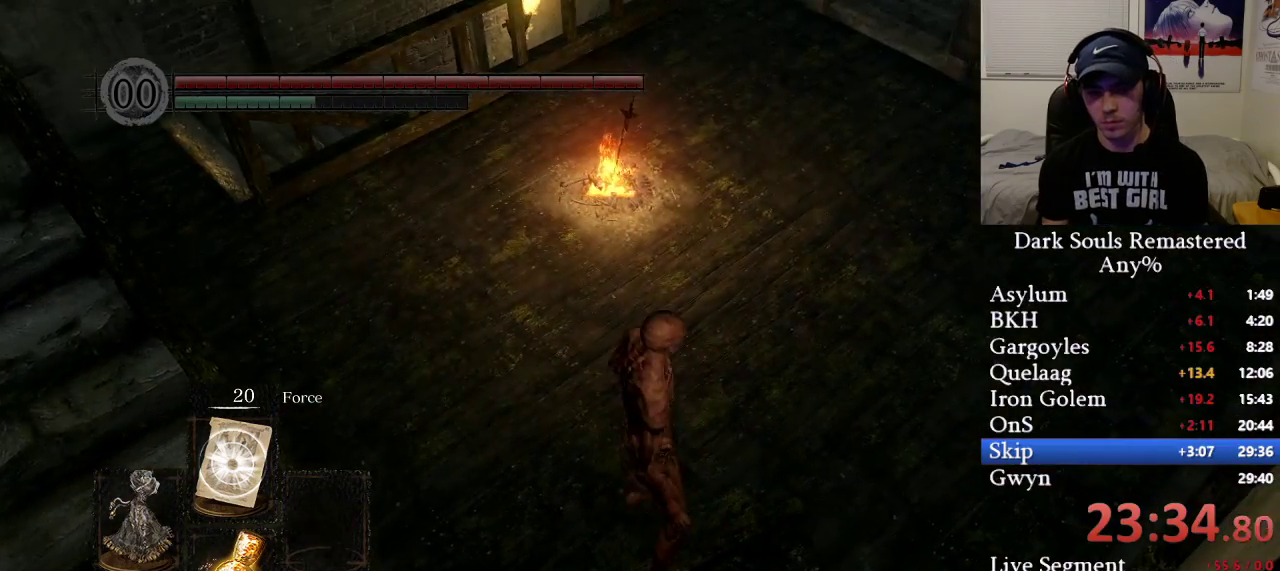
{"buttons": [], "left_stick": "center", "right_stick": "left", "events": [[167, "left_stick", "right"], [167, "right_stick", "left"], [267, "left_stick", "center"], [317, "right_stick", "center"], [417, "right_stick", "left"]]}